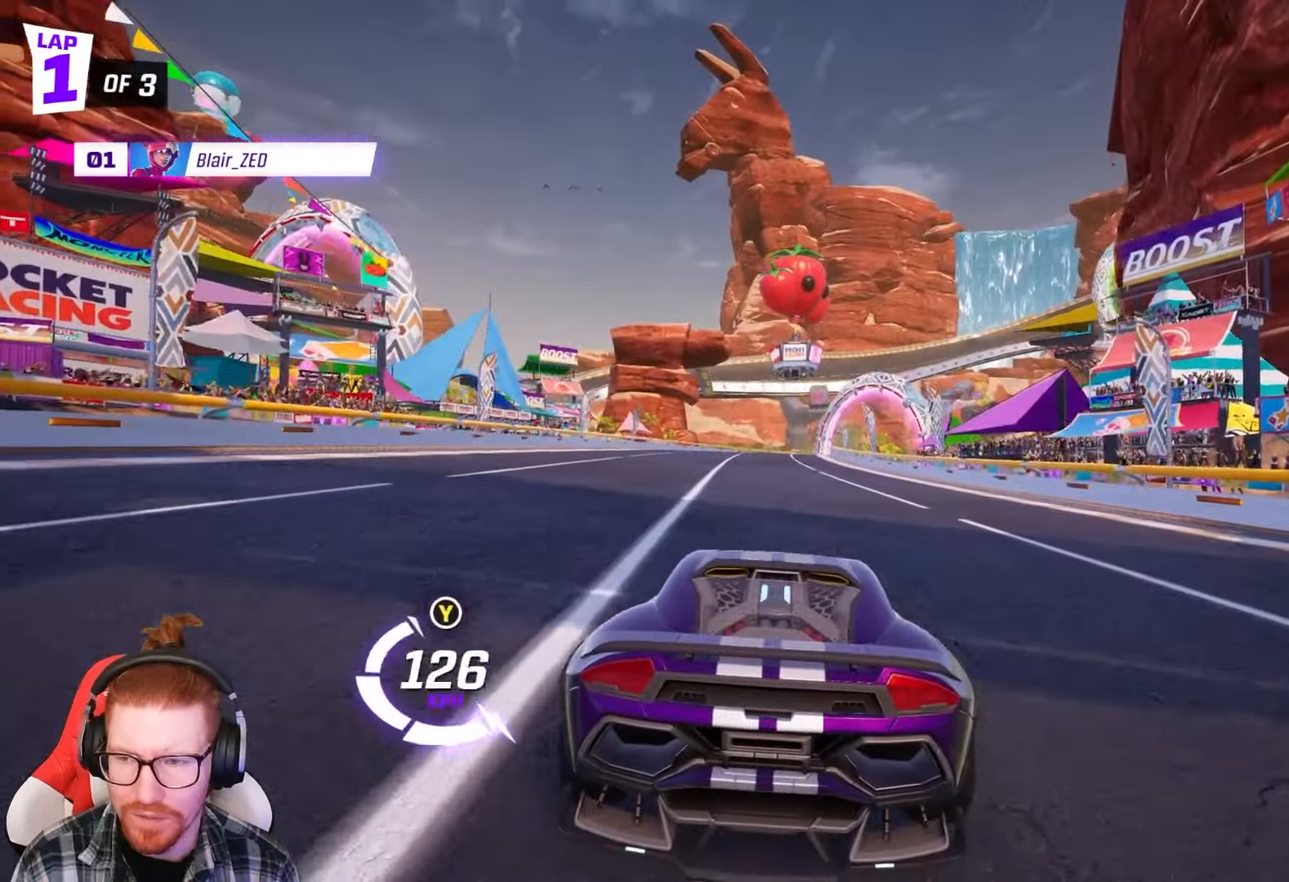
Gameplay with a controller (Xbox layout); each line is a JSON object with the inputs held at the frame after it. "events" lists button and stick changes between this image and that frame as [ms after this image, input, new state], when the widget could be followed in between. Not read: right_stick.
{"buttons": ["L2"], "left_stick": "center", "events": [[250, "L2", "down"], [250, "R2", "up"]]}
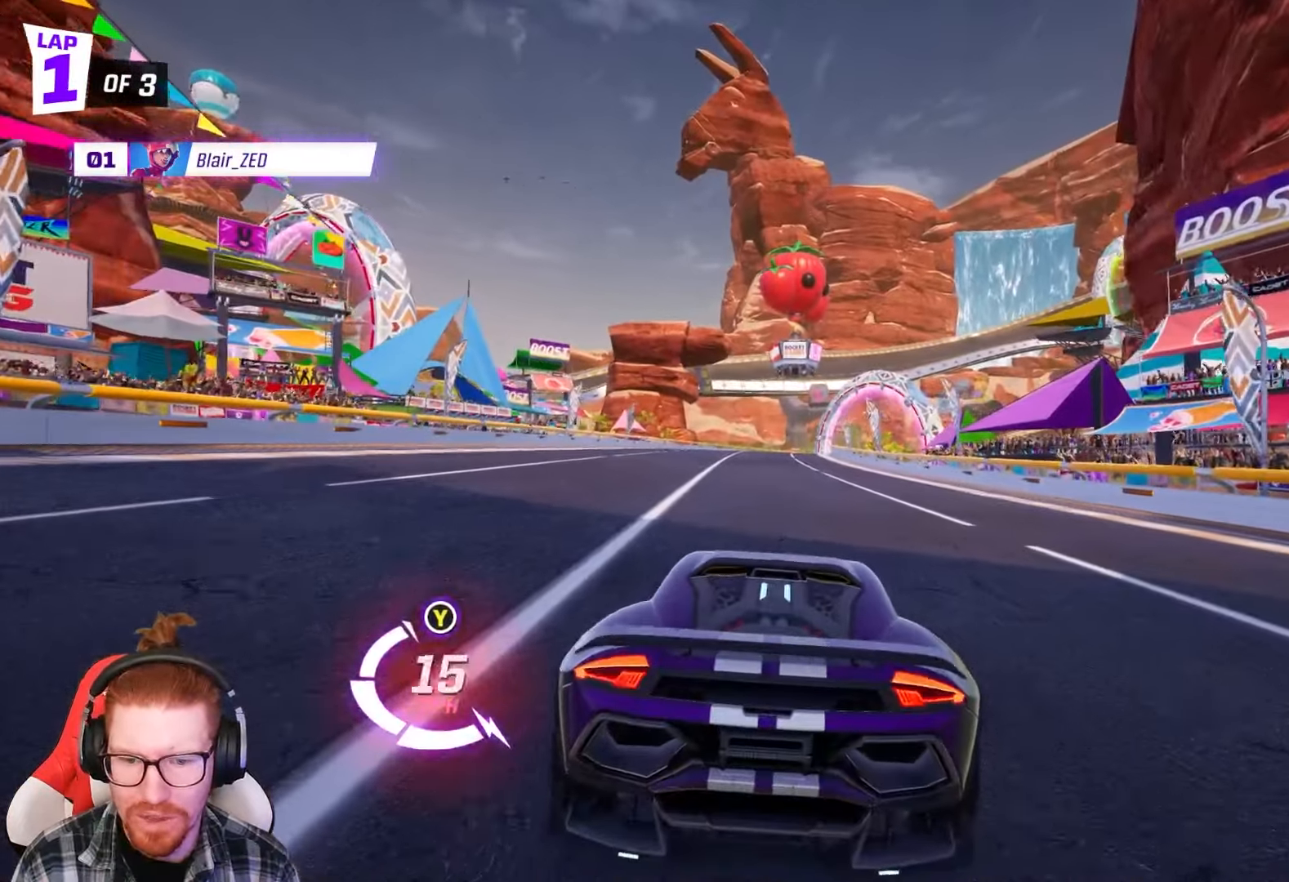
{"buttons": ["L2"], "left_stick": "center", "events": [[100, "left_stick", "right"], [283, "left_stick", "center"]]}
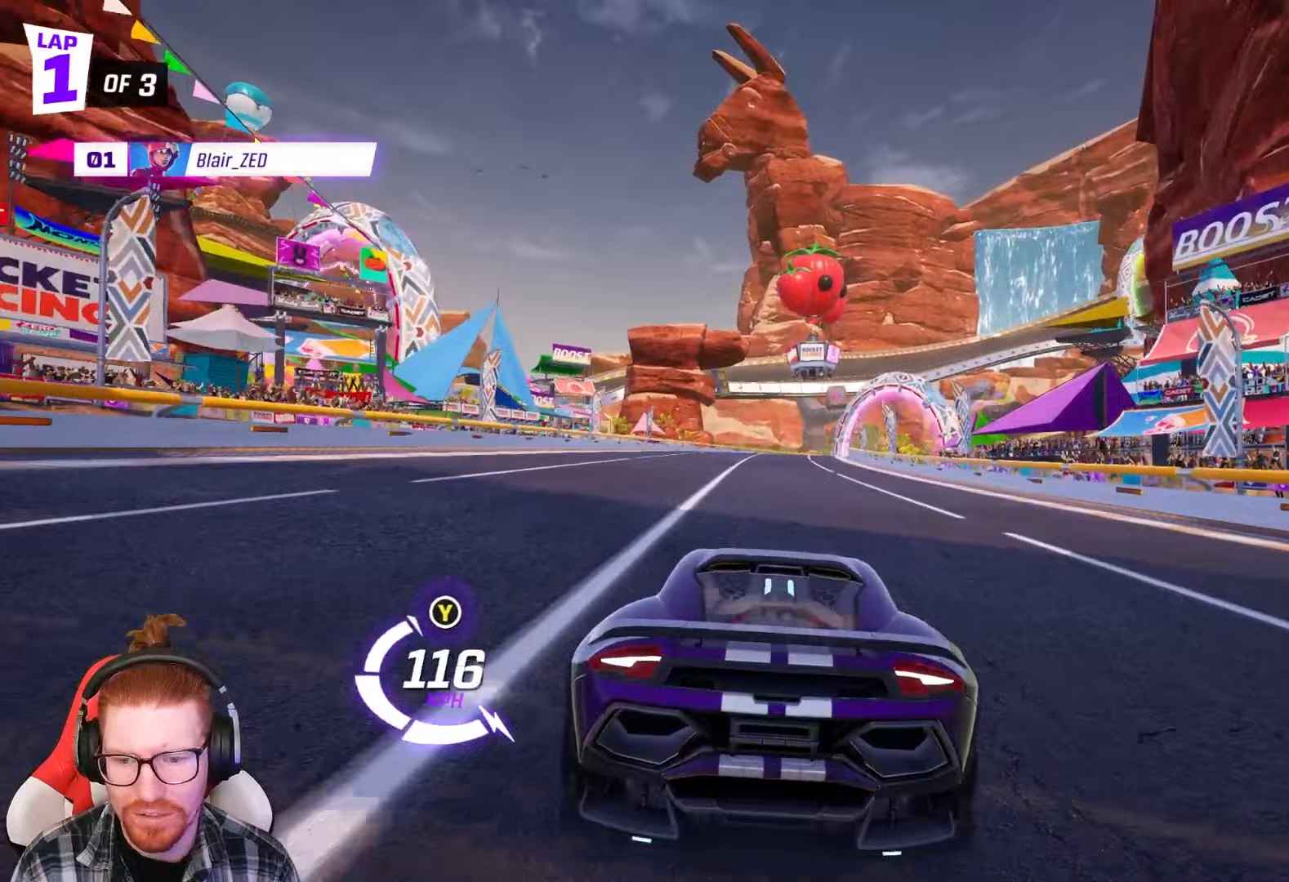
{"buttons": ["R2"], "left_stick": "center", "events": [[33, "L2", "up"], [367, "R2", "down"]]}
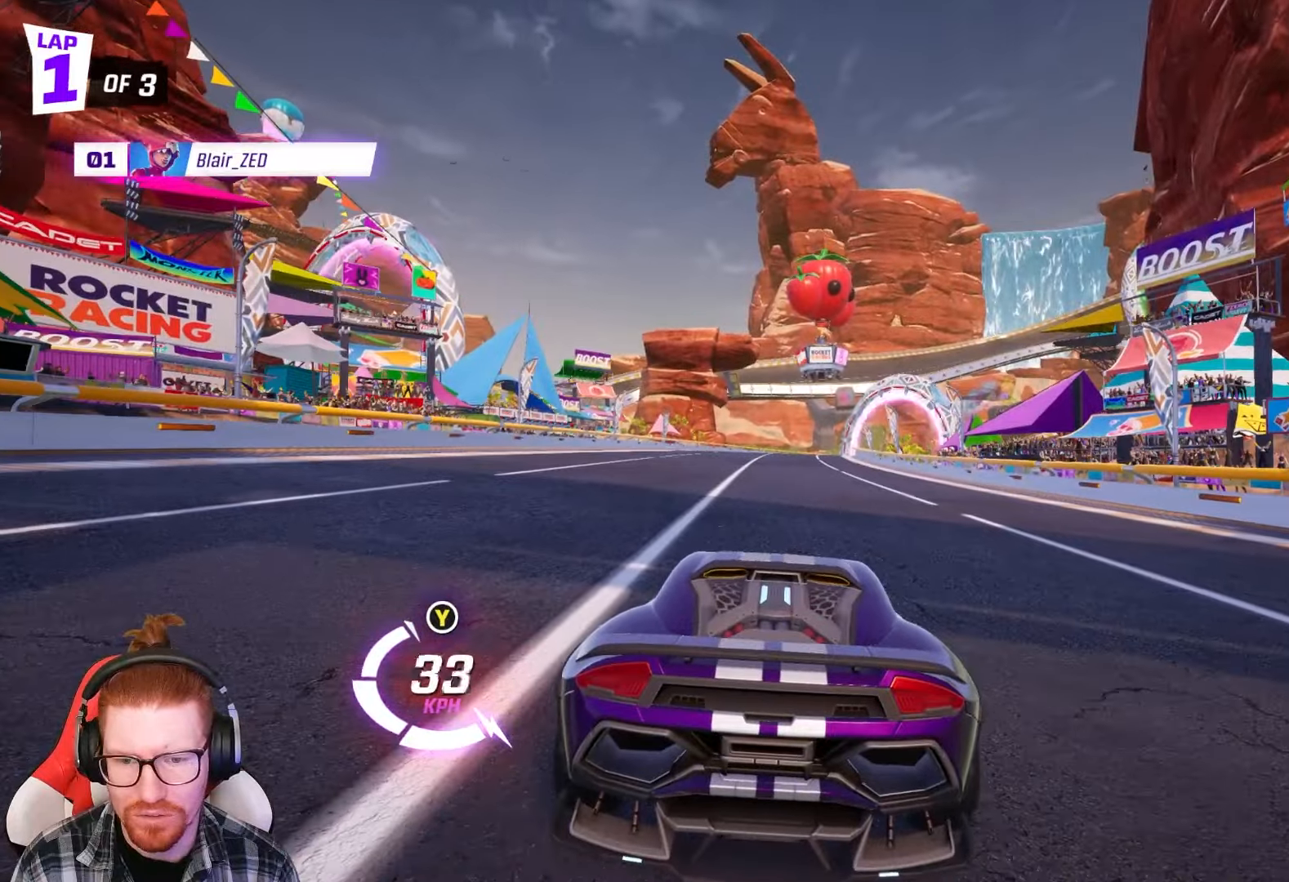
{"buttons": ["R2"], "left_stick": "center", "events": [[250, "R2", "up"], [500, "R2", "down"]]}
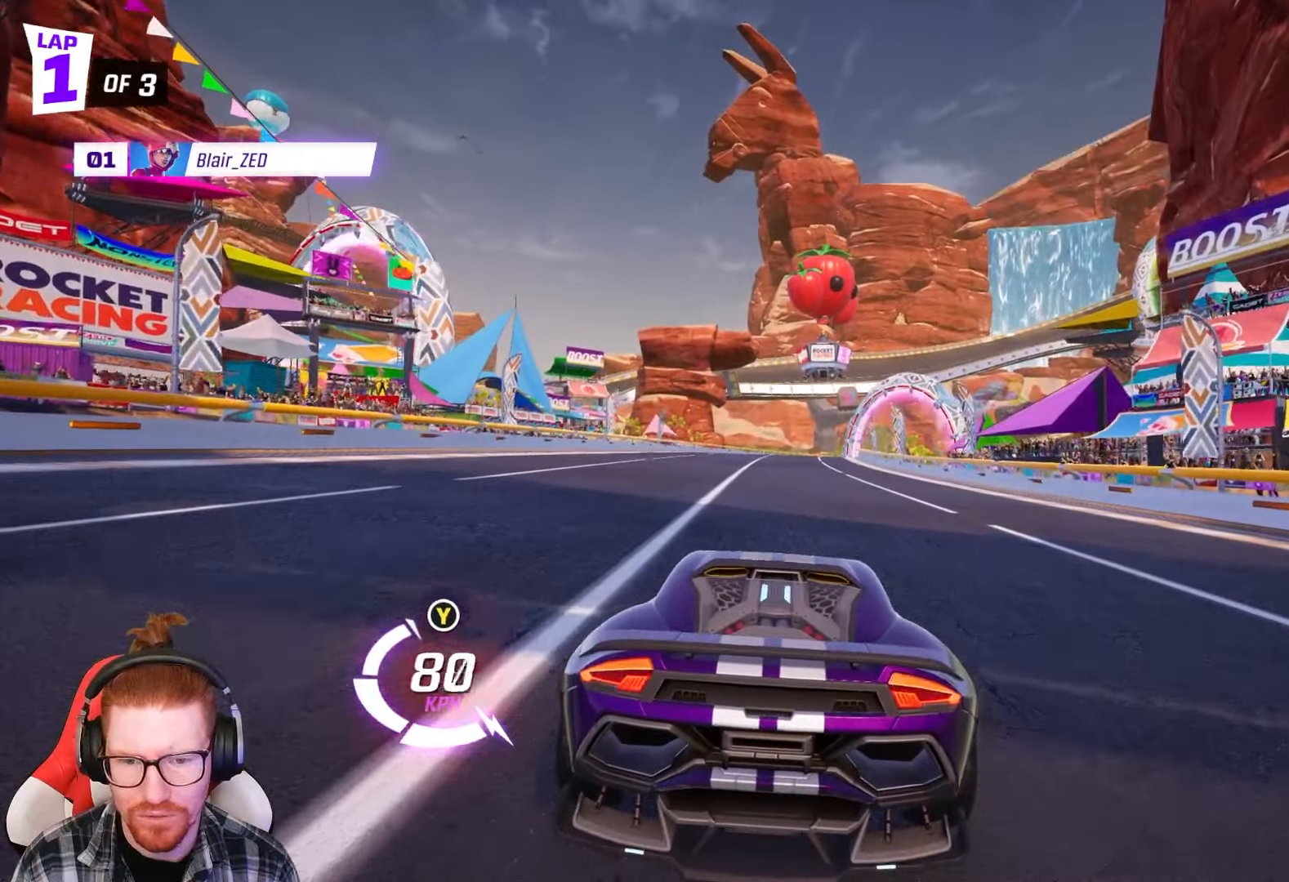
{"buttons": ["R2"], "left_stick": "right", "events": [[167, "left_stick", "right"]]}
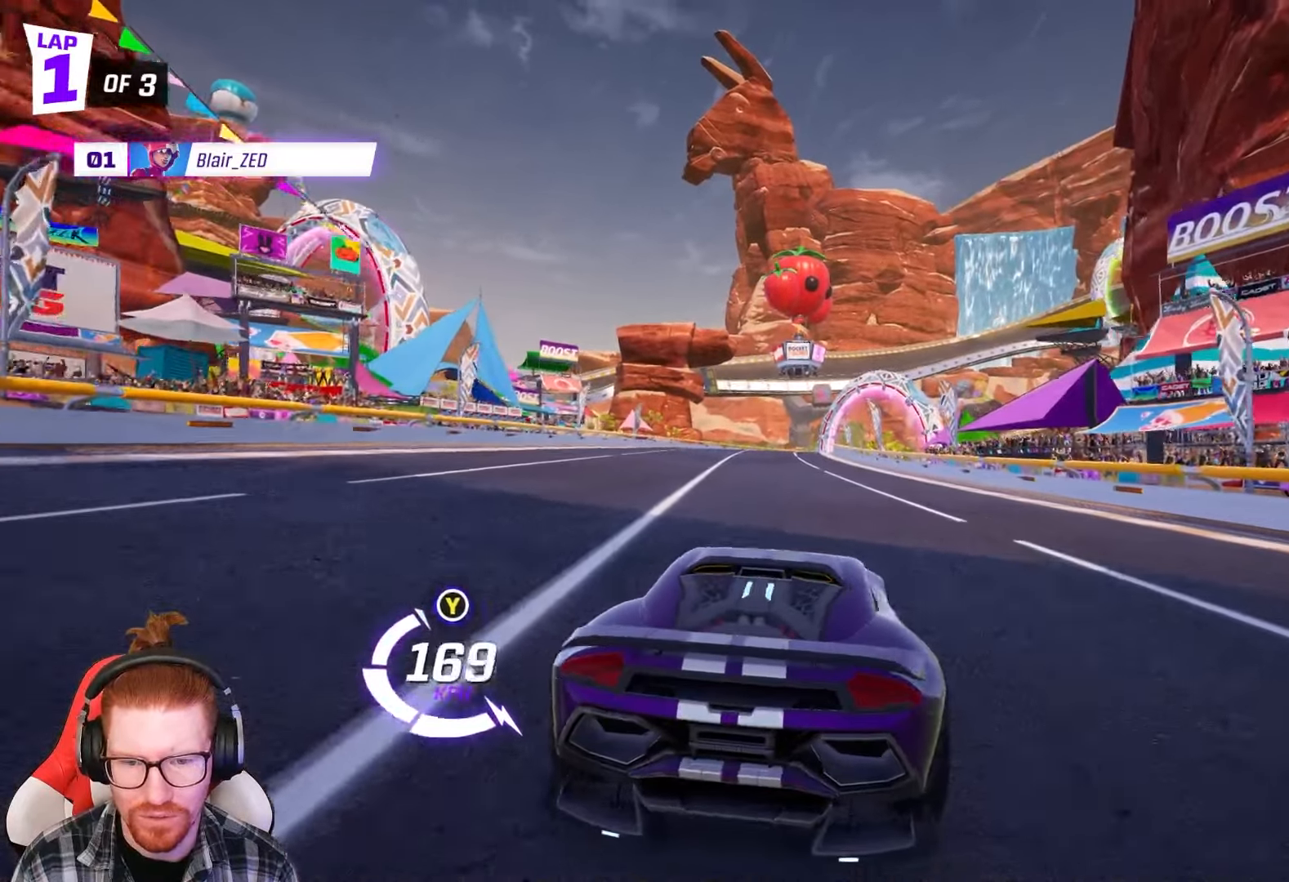
{"buttons": [], "left_stick": "left", "events": [[117, "left_stick", "center"], [367, "left_stick", "left"], [483, "R2", "up"]]}
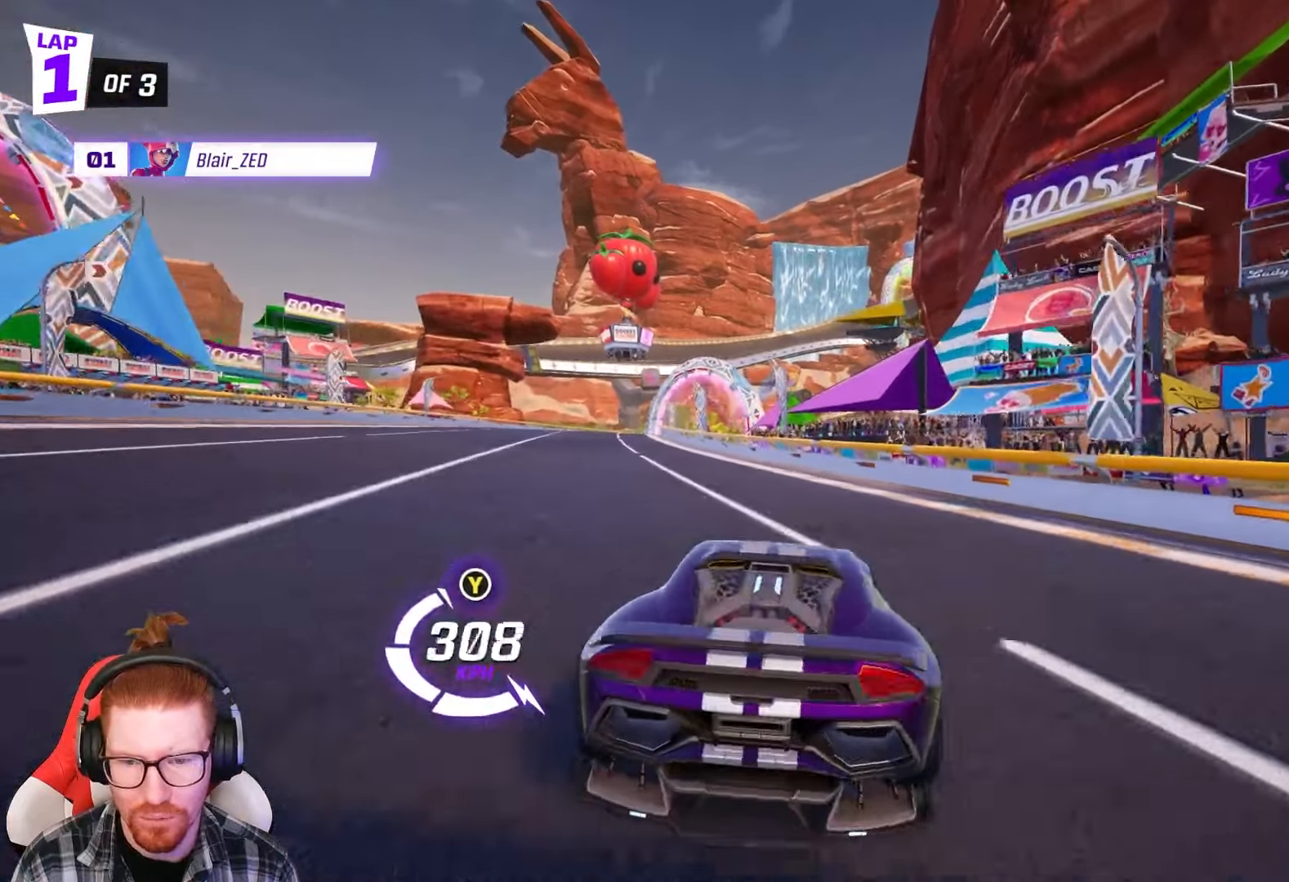
{"buttons": [], "left_stick": "left", "events": [[50, "L2", "down"], [183, "L2", "up"], [283, "left_stick", "center"], [500, "left_stick", "left"]]}
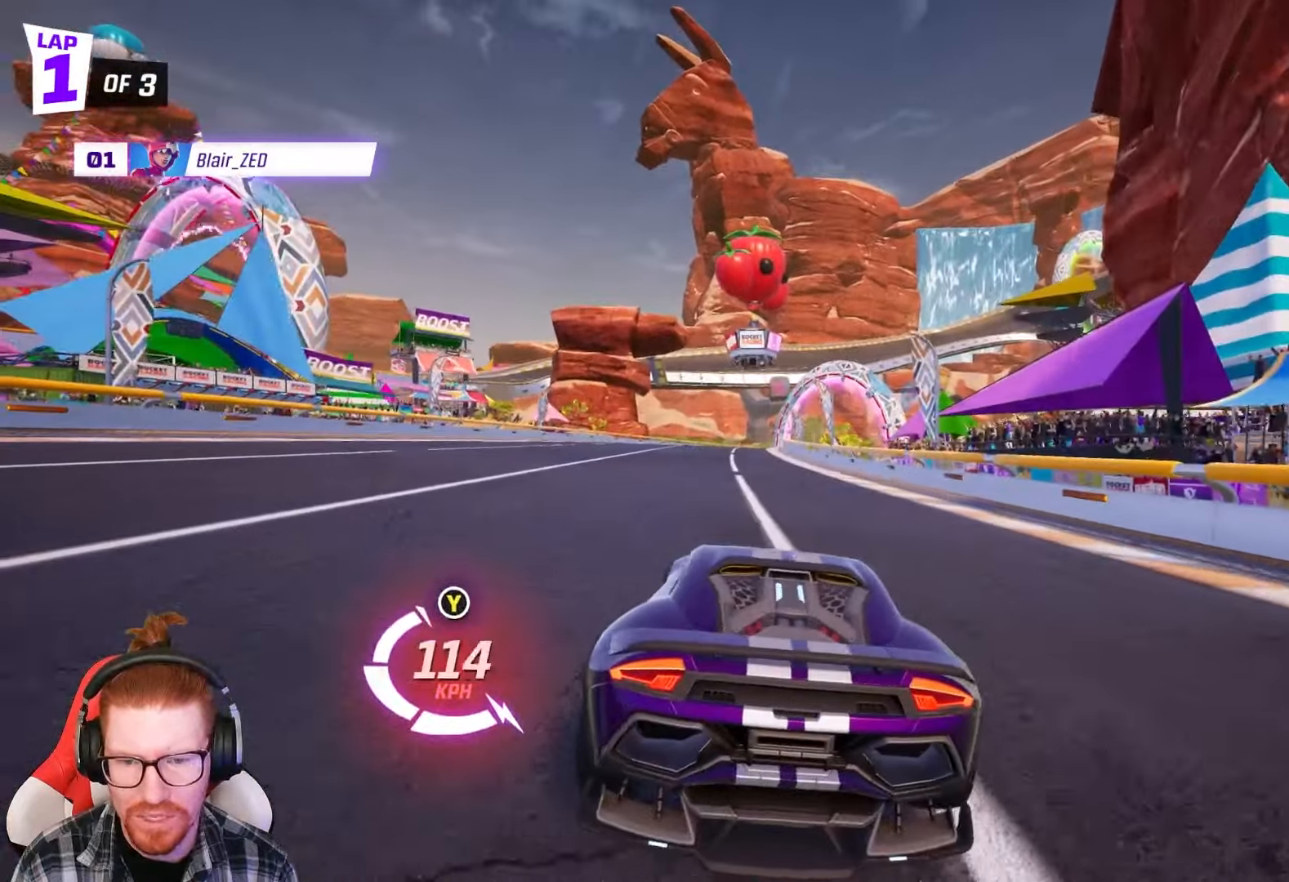
{"buttons": ["L2"], "left_stick": "left", "events": [[83, "left_stick", "center"], [183, "L2", "down"], [483, "left_stick", "left"]]}
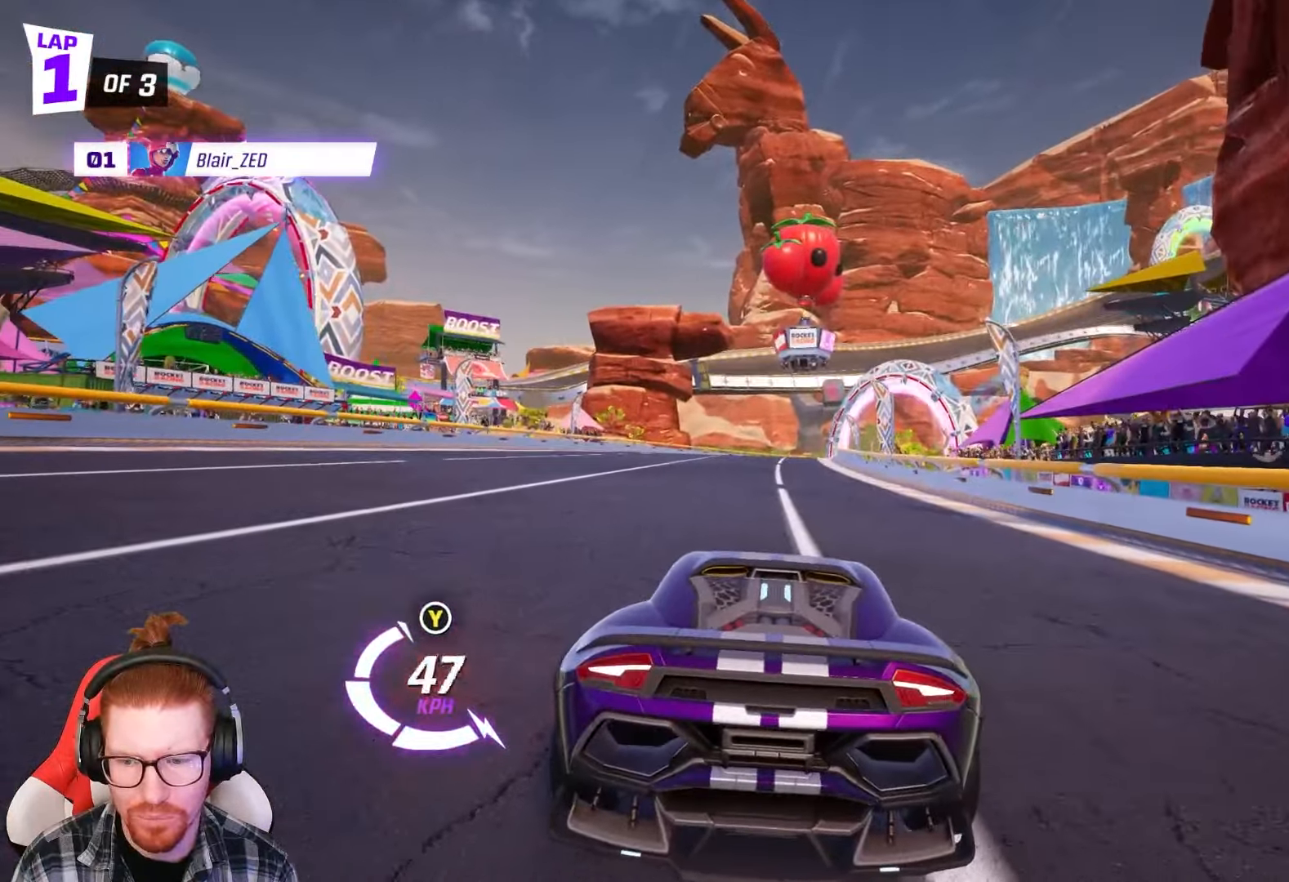
{"buttons": ["L2"], "left_stick": "center", "events": [[333, "left_stick", "center"]]}
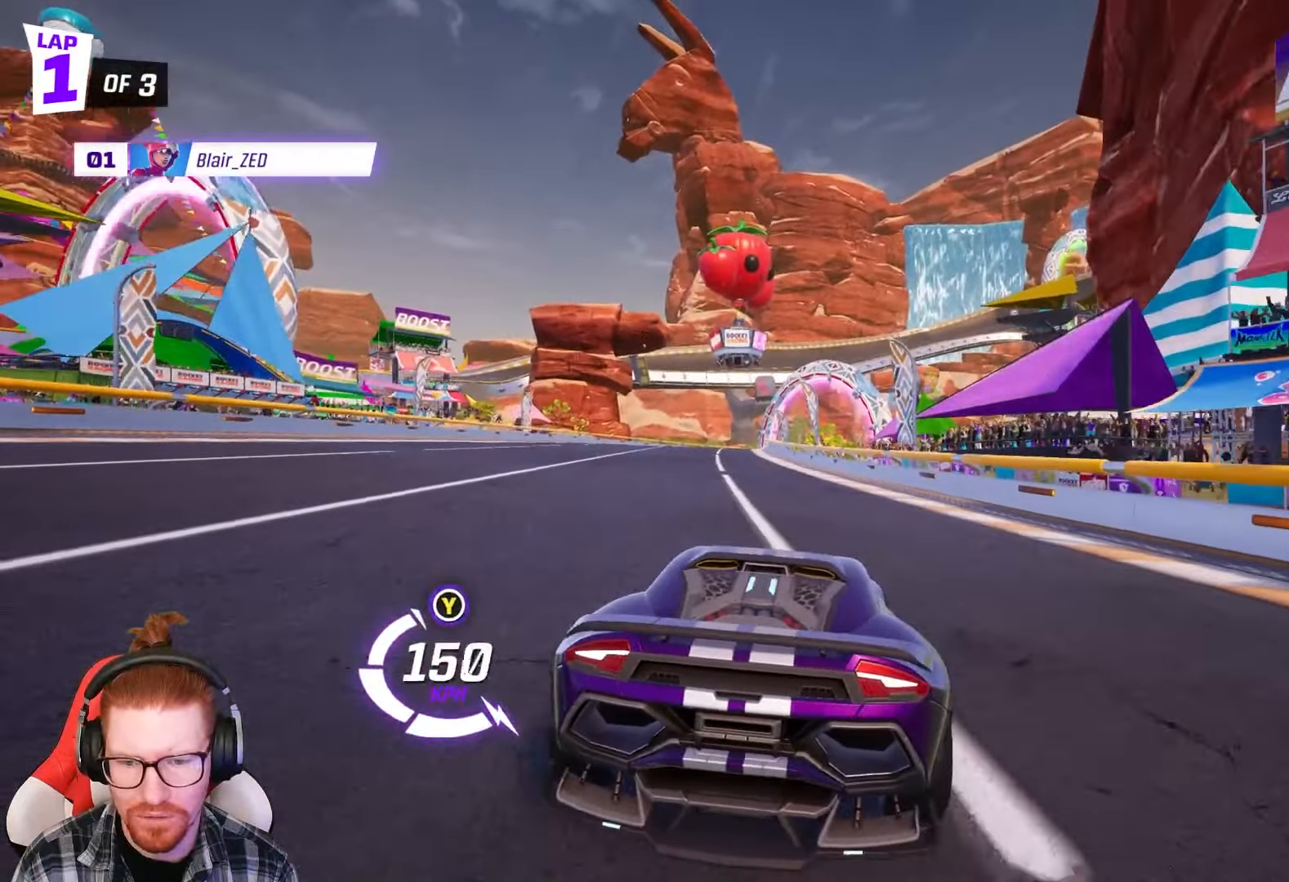
{"buttons": ["L2"], "left_stick": "center", "events": [[117, "left_stick", "right"], [317, "left_stick", "center"]]}
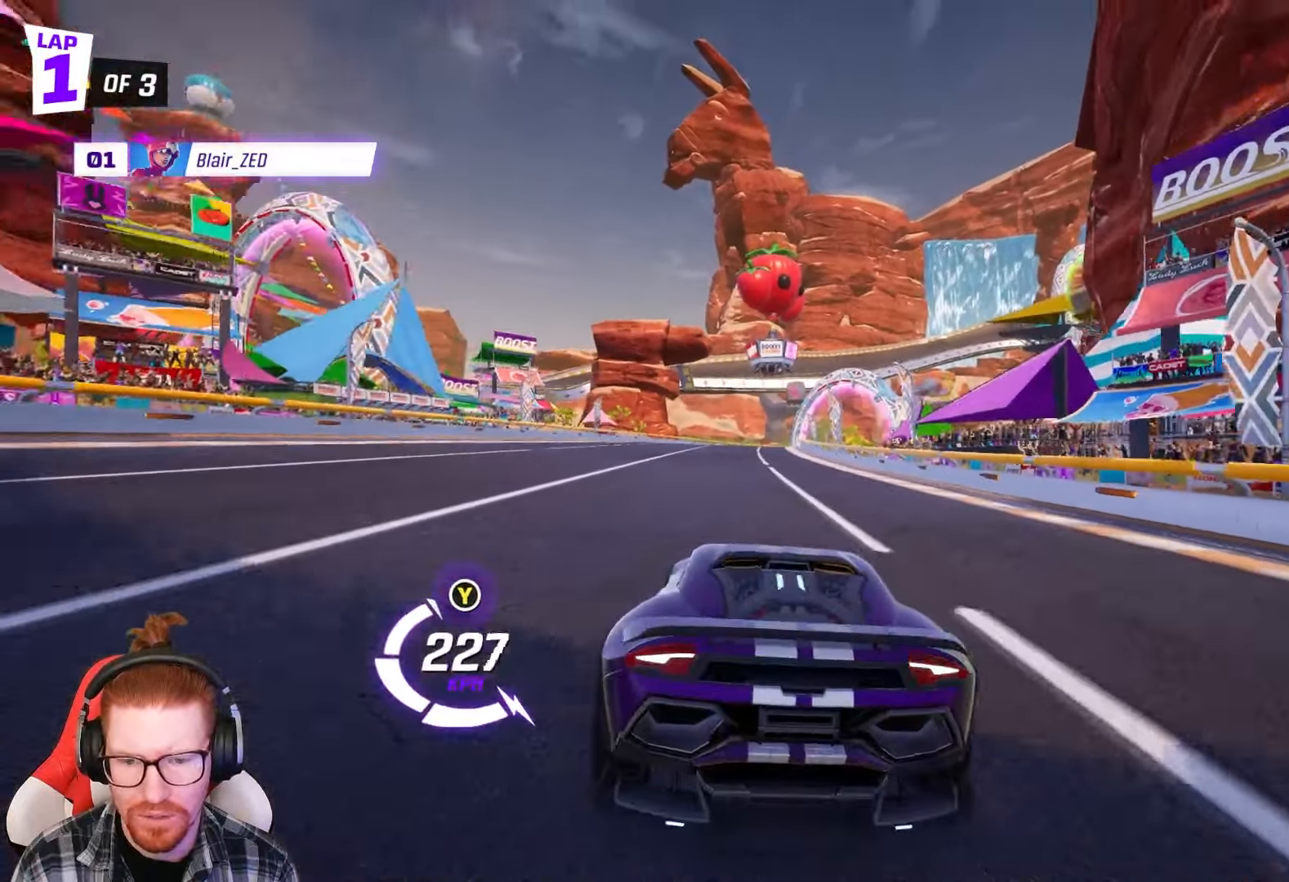
{"buttons": [], "left_stick": "center", "events": [[83, "L2", "up"], [183, "R2", "down"], [383, "R2", "up"]]}
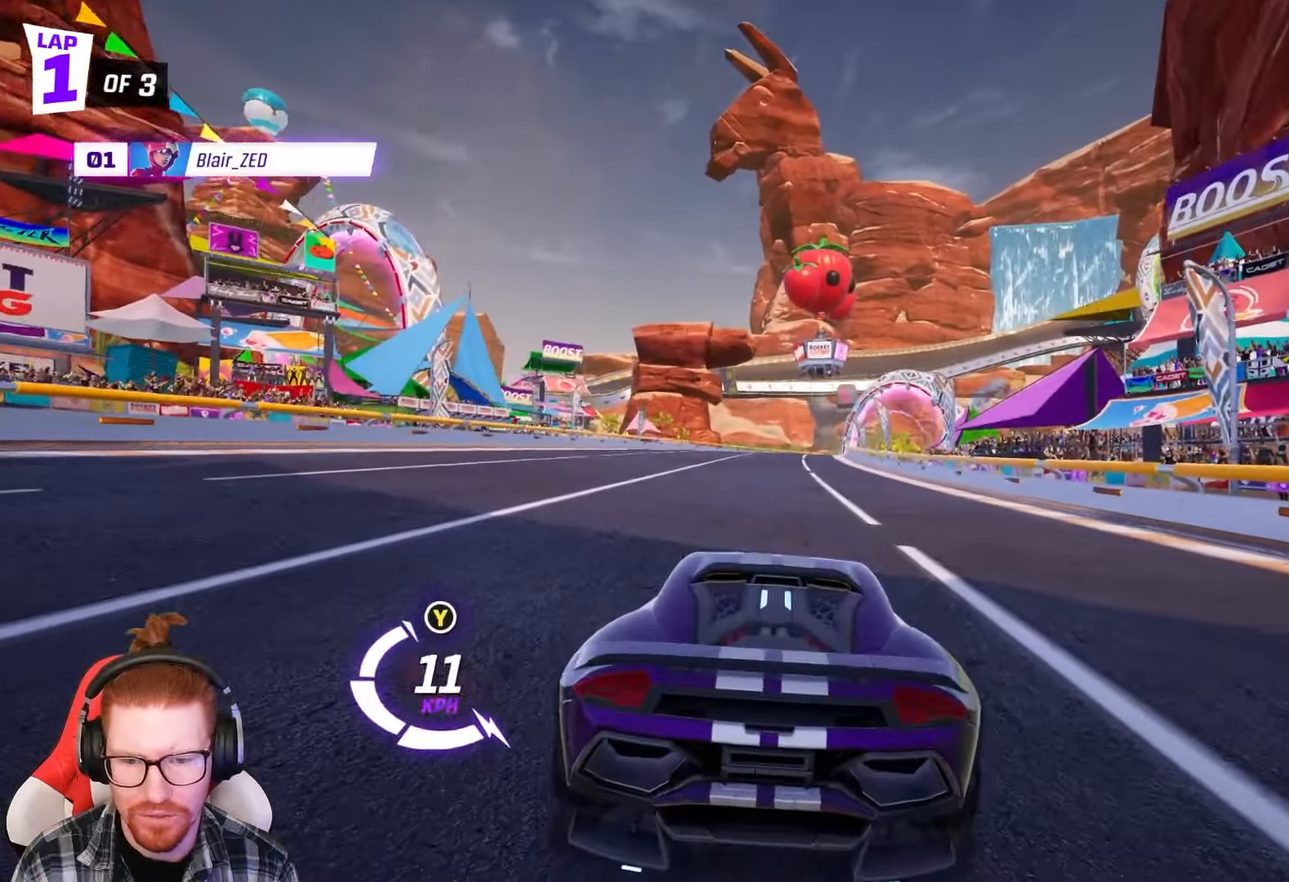
{"buttons": [], "left_stick": "center", "events": [[17, "L2", "down"], [167, "L2", "up"]]}
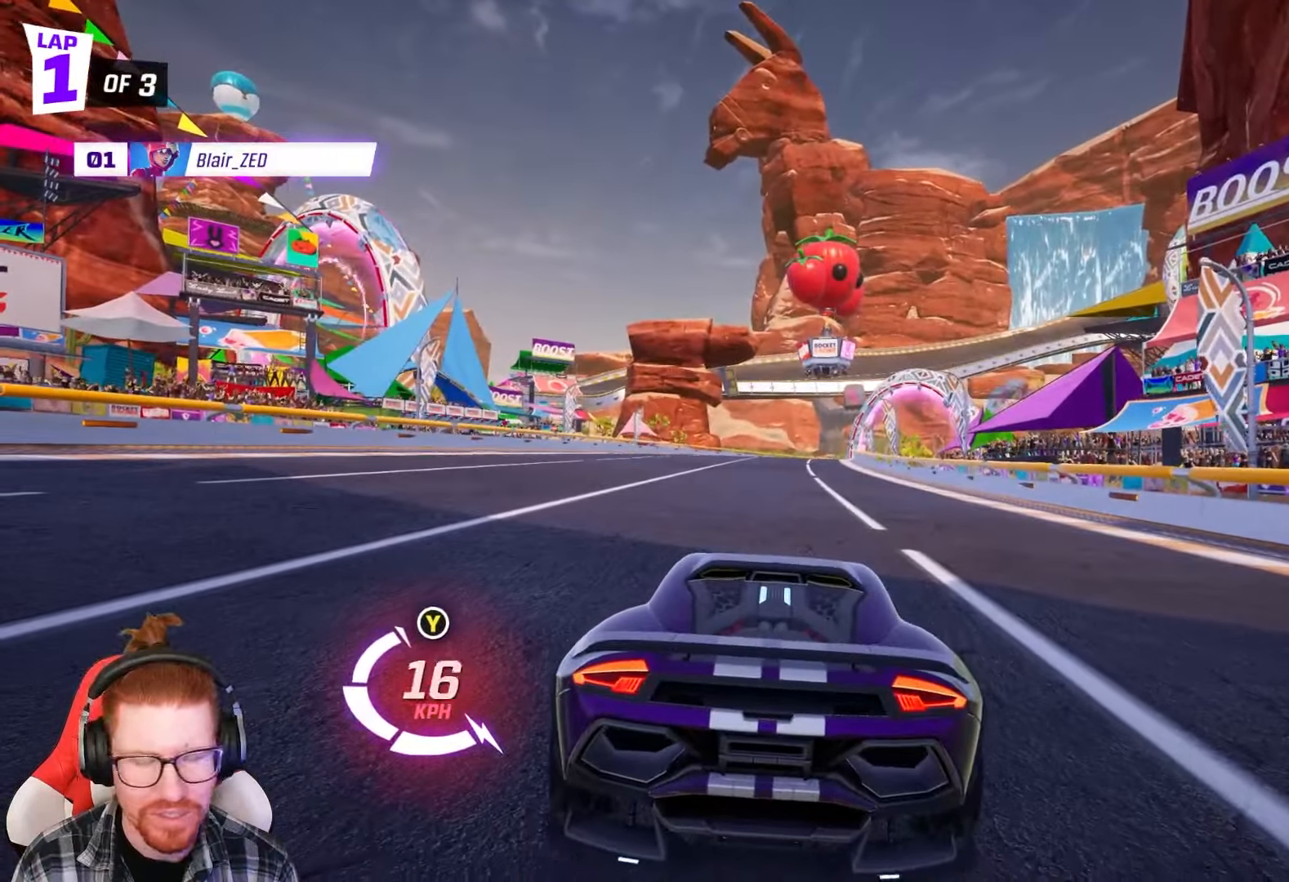
{"buttons": [], "left_stick": "center", "events": []}
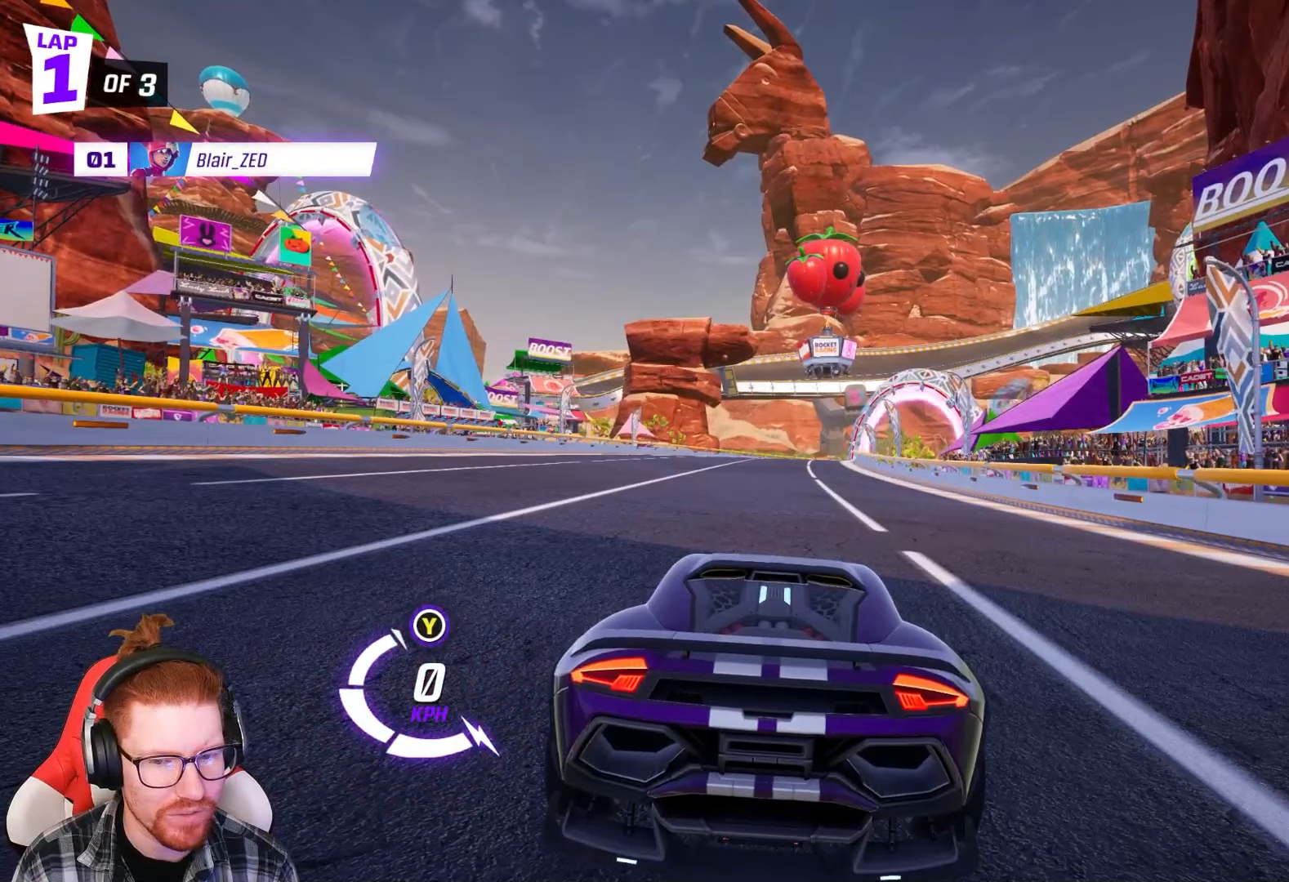
{"buttons": [], "left_stick": "center", "events": []}
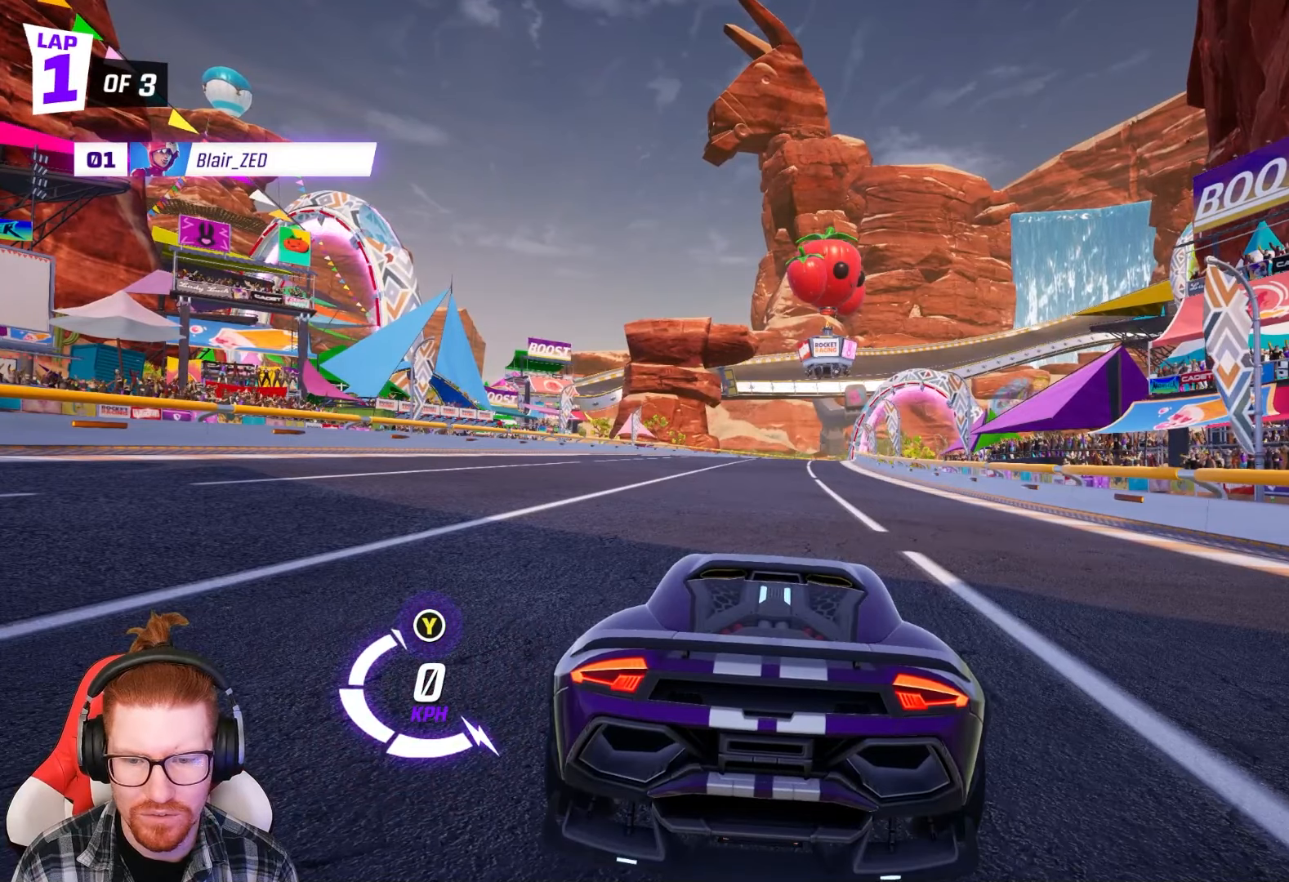
{"buttons": ["R1"], "left_stick": "center", "events": [[33, "R1", "down"], [183, "R1", "up"], [250, "R1", "down"], [350, "R1", "up"], [433, "R1", "down"]]}
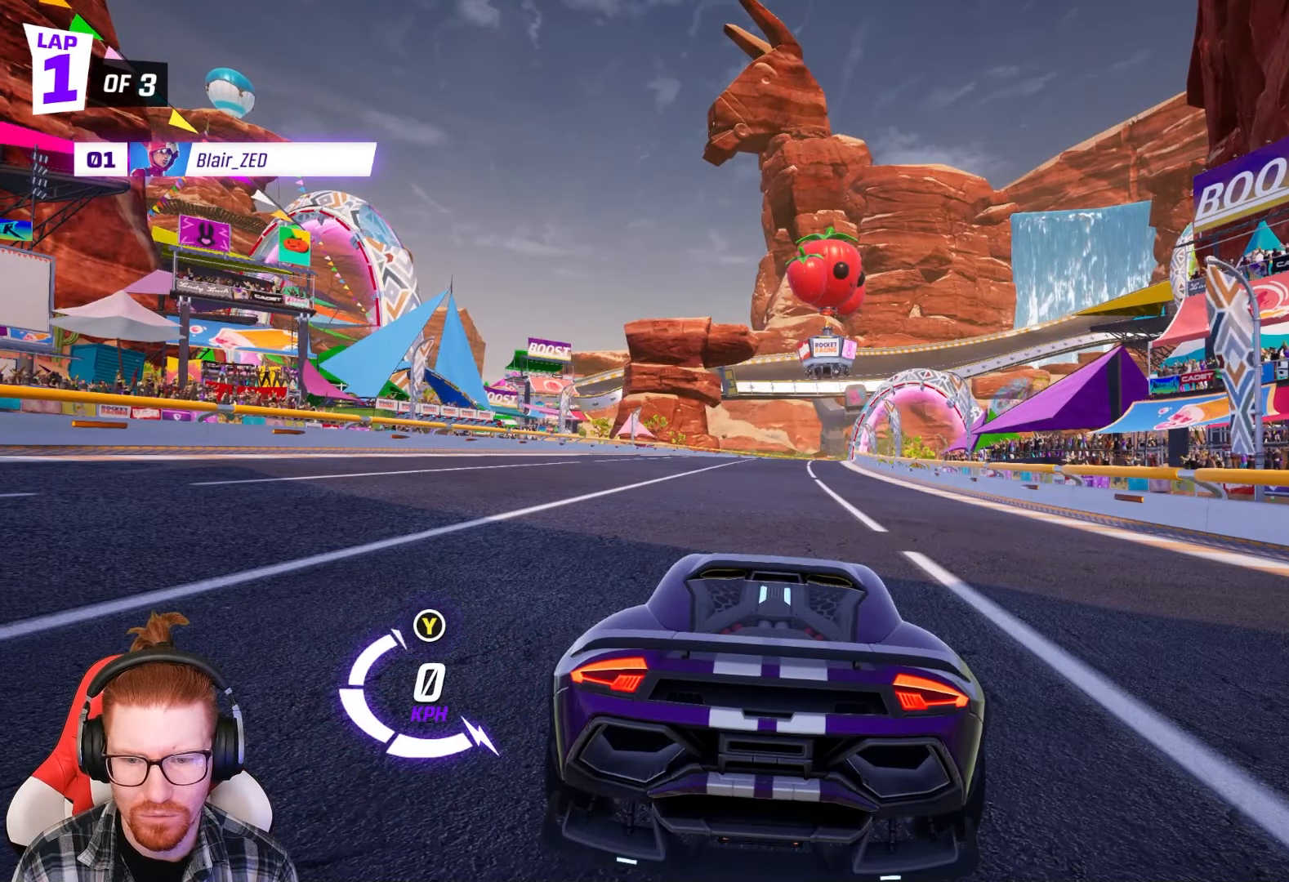
{"buttons": ["R1"], "left_stick": "center", "events": [[33, "R1", "up"], [117, "R1", "down"], [200, "R1", "up"], [300, "R1", "down"], [383, "R1", "up"], [500, "R1", "down"]]}
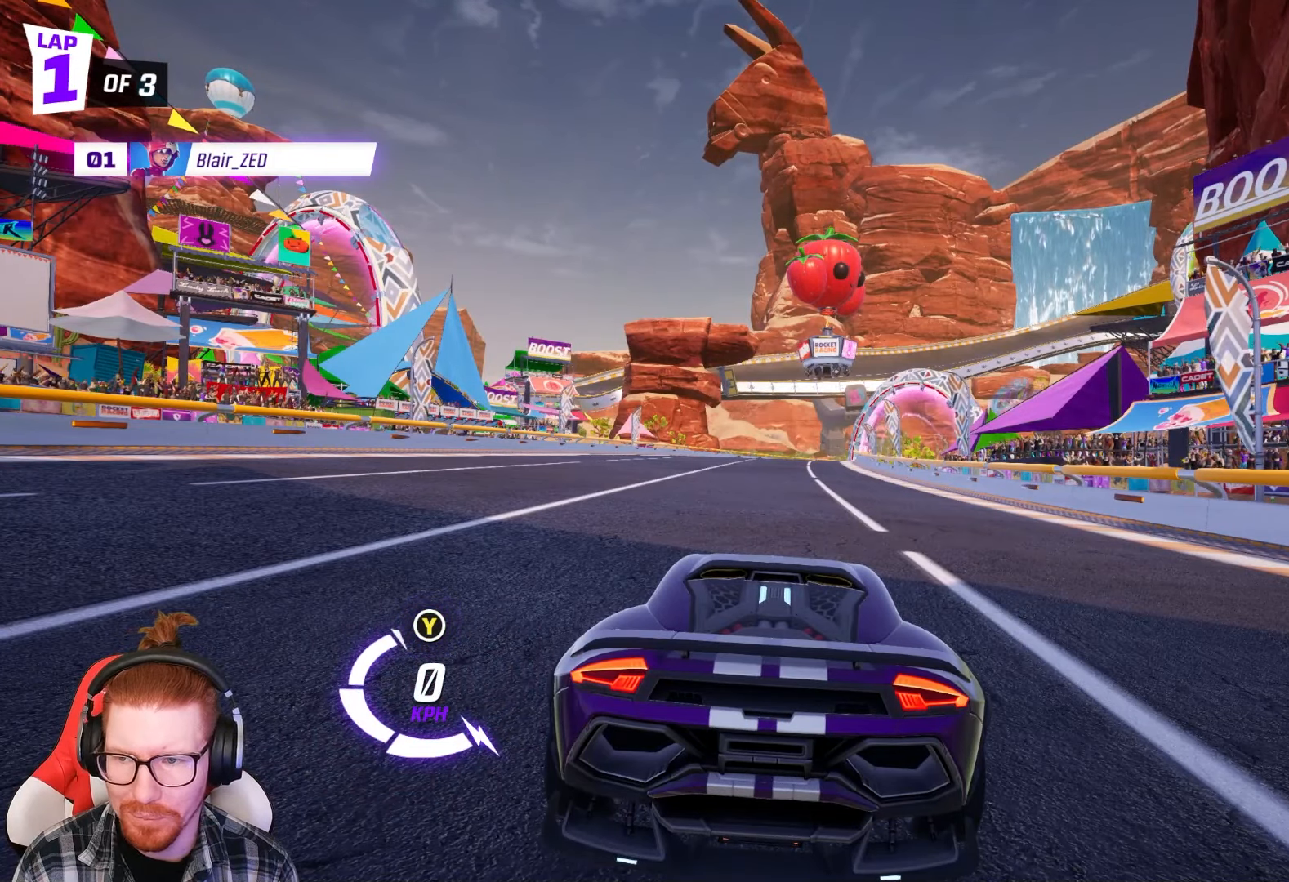
{"buttons": [], "left_stick": "center", "events": [[50, "R1", "up"], [183, "R1", "down"], [250, "R1", "up"], [350, "R1", "down"], [433, "R1", "up"]]}
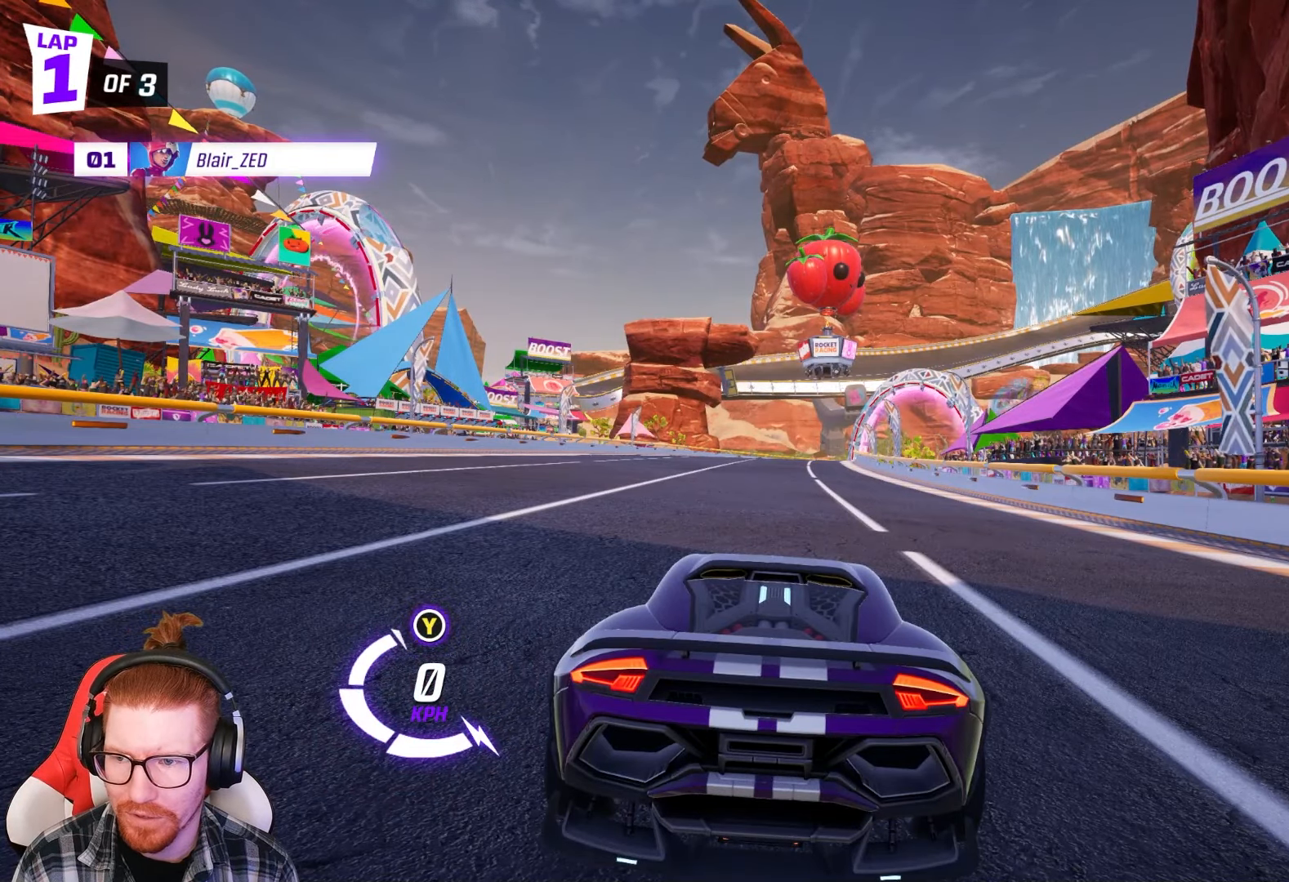
{"buttons": [], "left_stick": "center", "events": [[33, "R1", "down"], [83, "R1", "up"], [183, "R1", "down"], [300, "R1", "up"], [383, "R1", "down"], [483, "R1", "up"]]}
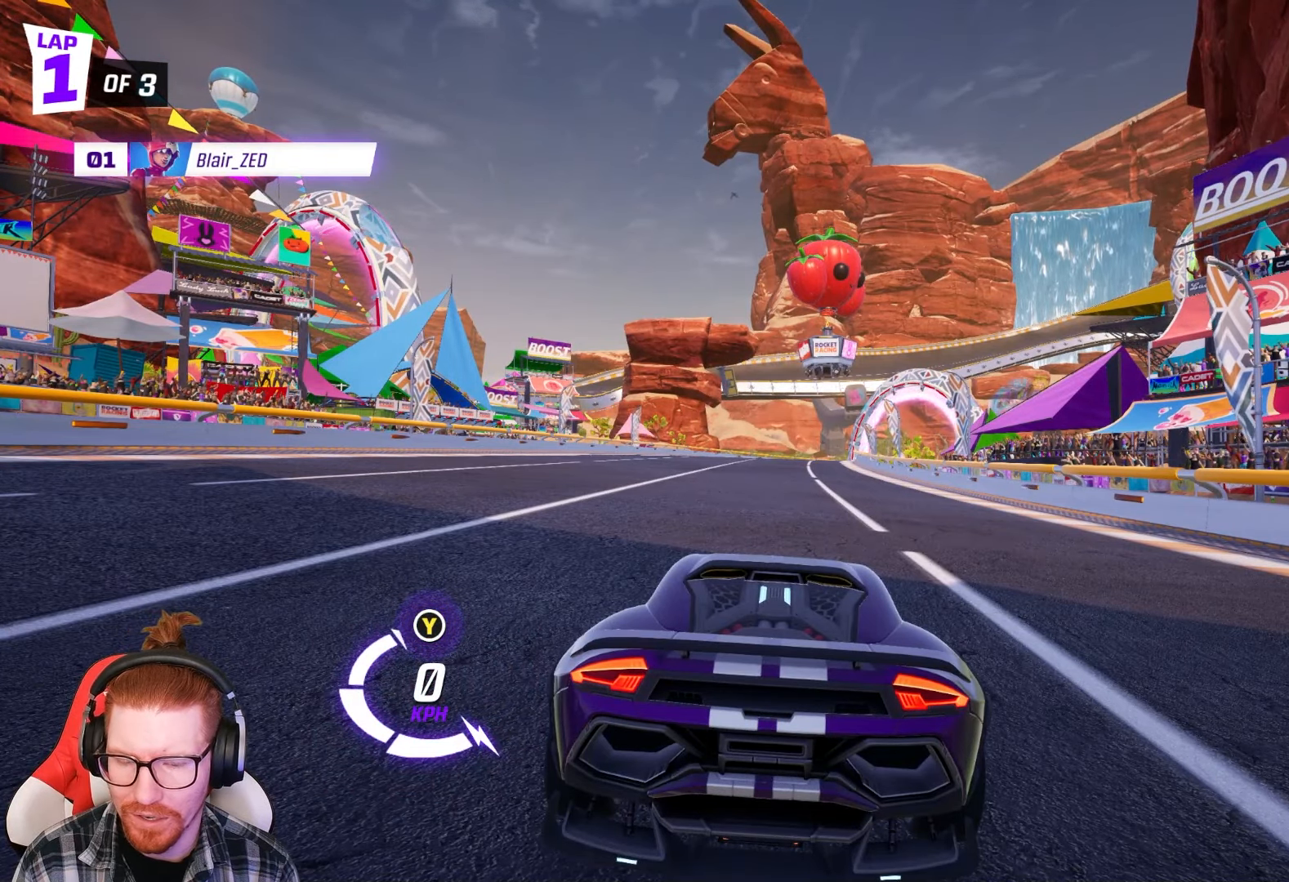
{"buttons": ["R1"], "left_stick": "center", "events": [[50, "R1", "down"], [150, "R1", "up"], [233, "R1", "down"], [317, "R1", "up"], [433, "R1", "down"]]}
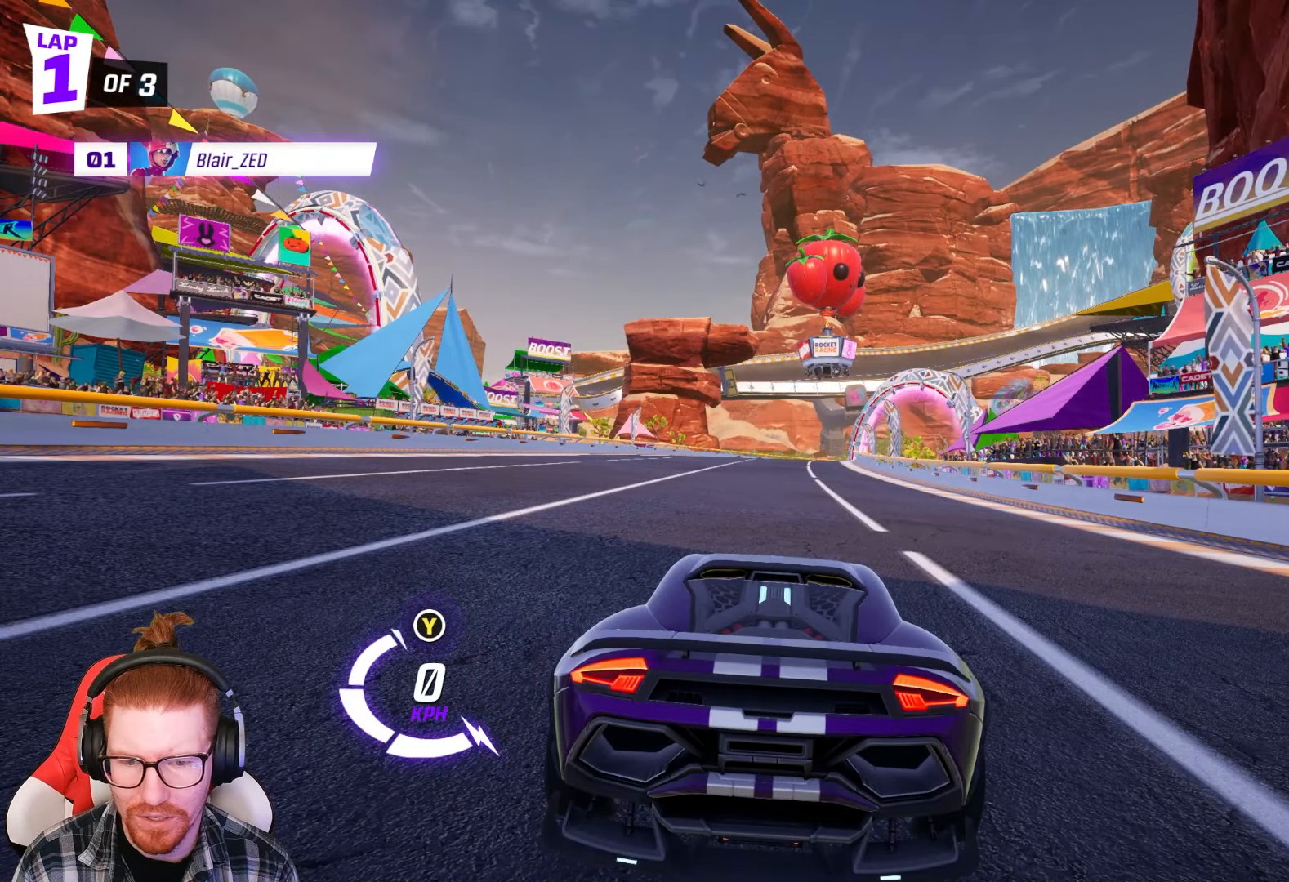
{"buttons": ["R1"], "left_stick": "center", "events": [[50, "R1", "up"], [100, "R1", "down"], [200, "R1", "up"], [300, "R1", "down"], [383, "R1", "up"], [483, "R1", "down"]]}
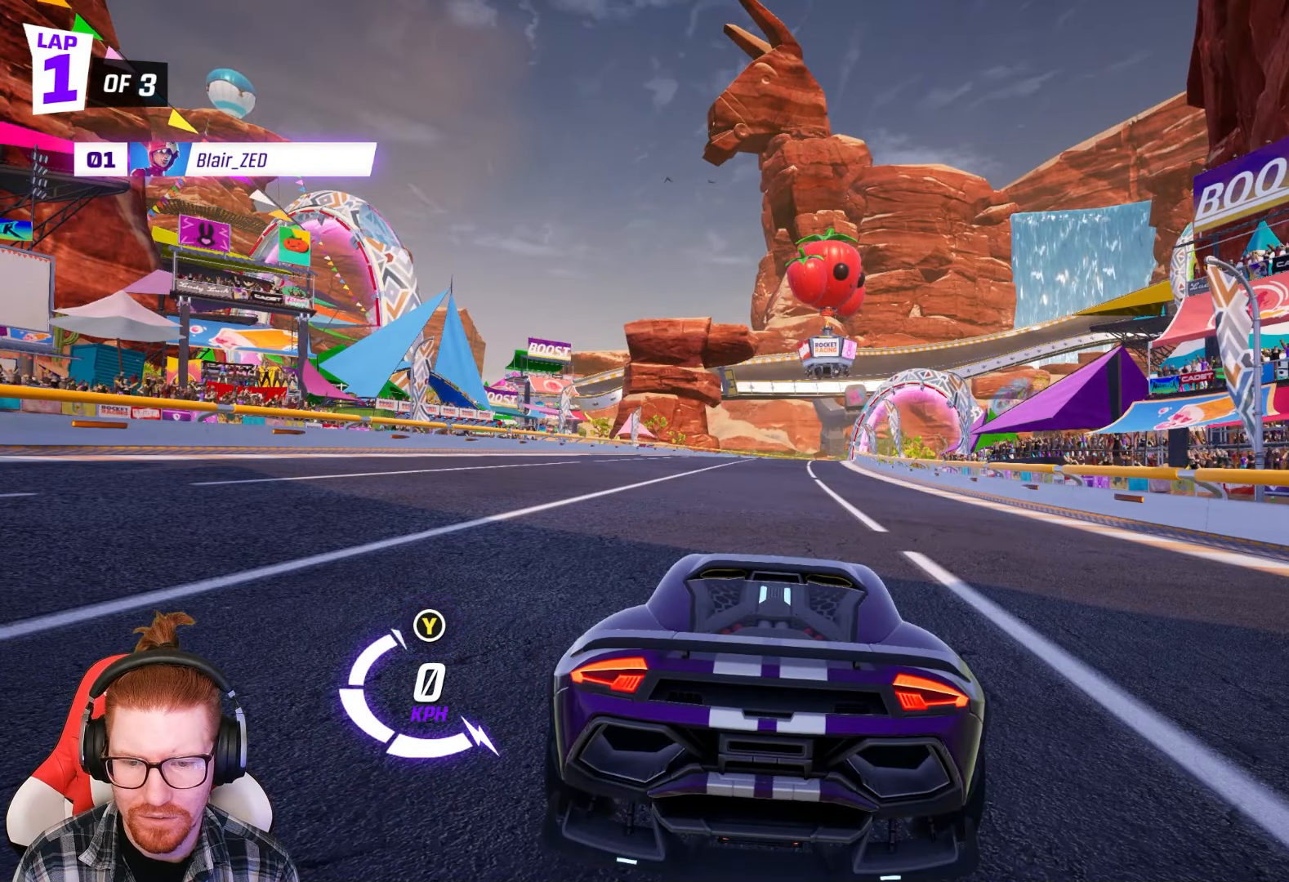
{"buttons": [], "left_stick": "center", "events": [[83, "R1", "up"], [167, "R1", "down"], [267, "R1", "up"], [350, "R1", "down"], [433, "R1", "up"]]}
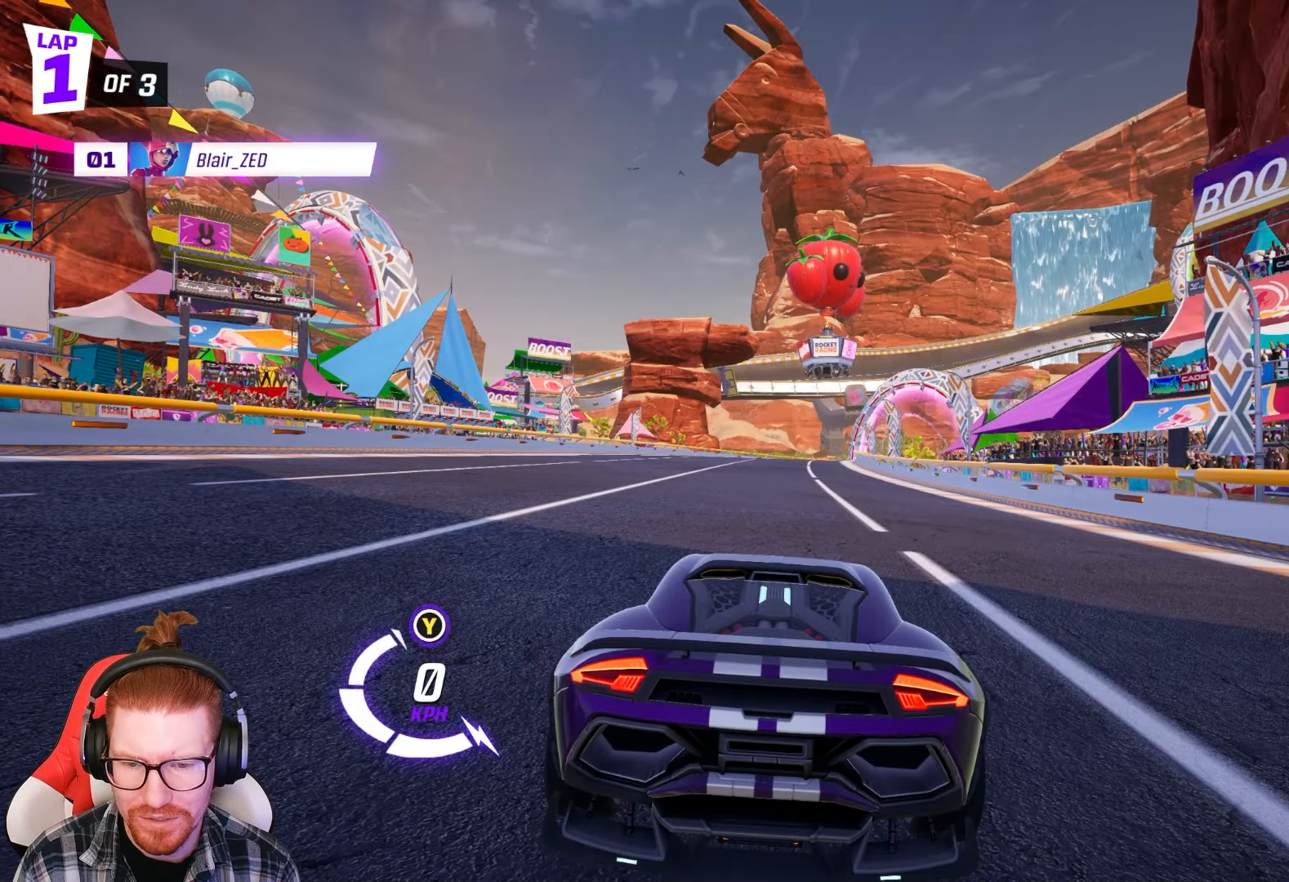
{"buttons": [], "left_stick": "center", "events": [[33, "R1", "down"], [100, "R1", "up"], [183, "R1", "down"], [283, "R1", "up"], [350, "R1", "down"], [500, "R1", "up"]]}
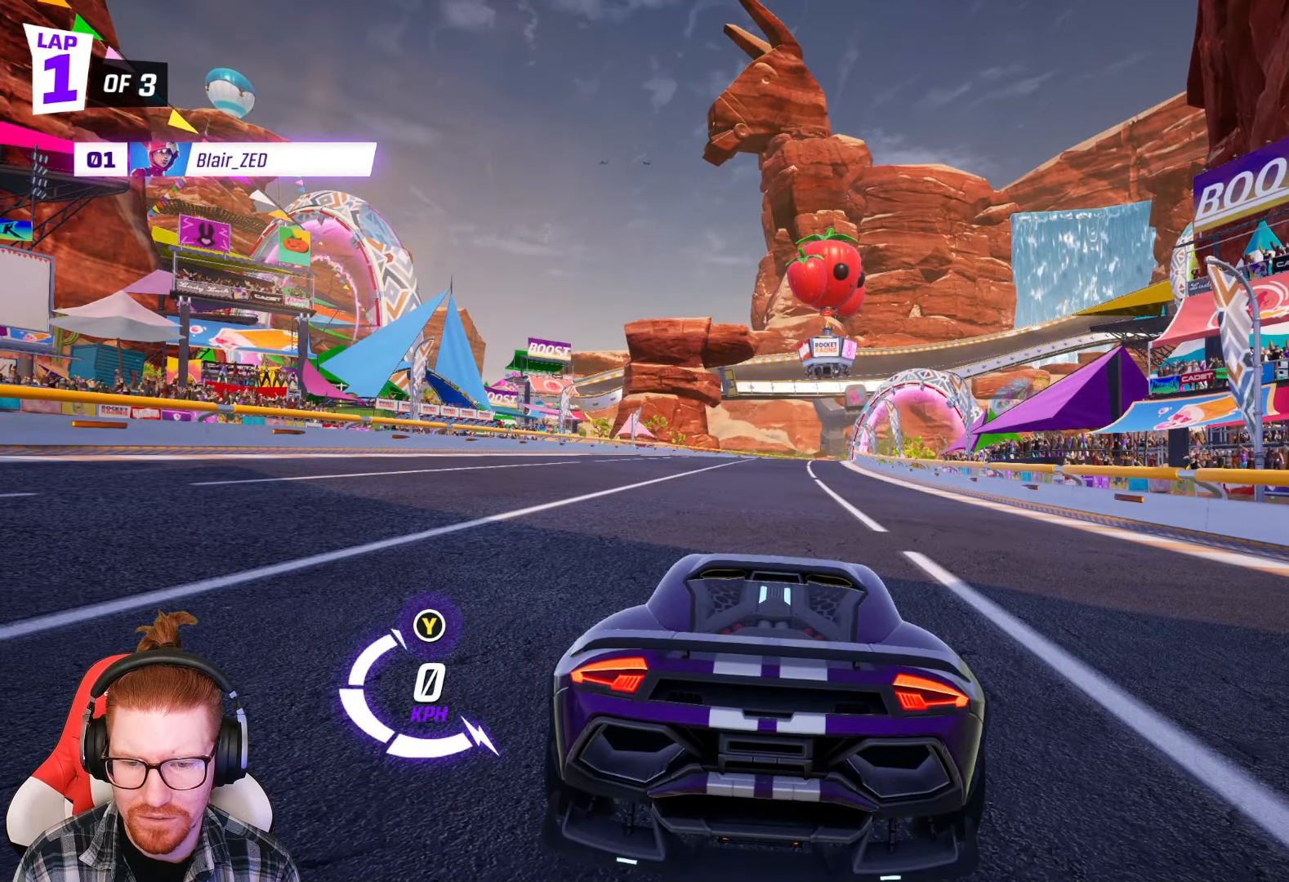
{"buttons": ["R1"], "left_stick": "center", "events": [[67, "R1", "down"], [167, "R1", "up"], [250, "R1", "down"], [367, "R1", "up"], [400, "R1", "down"]]}
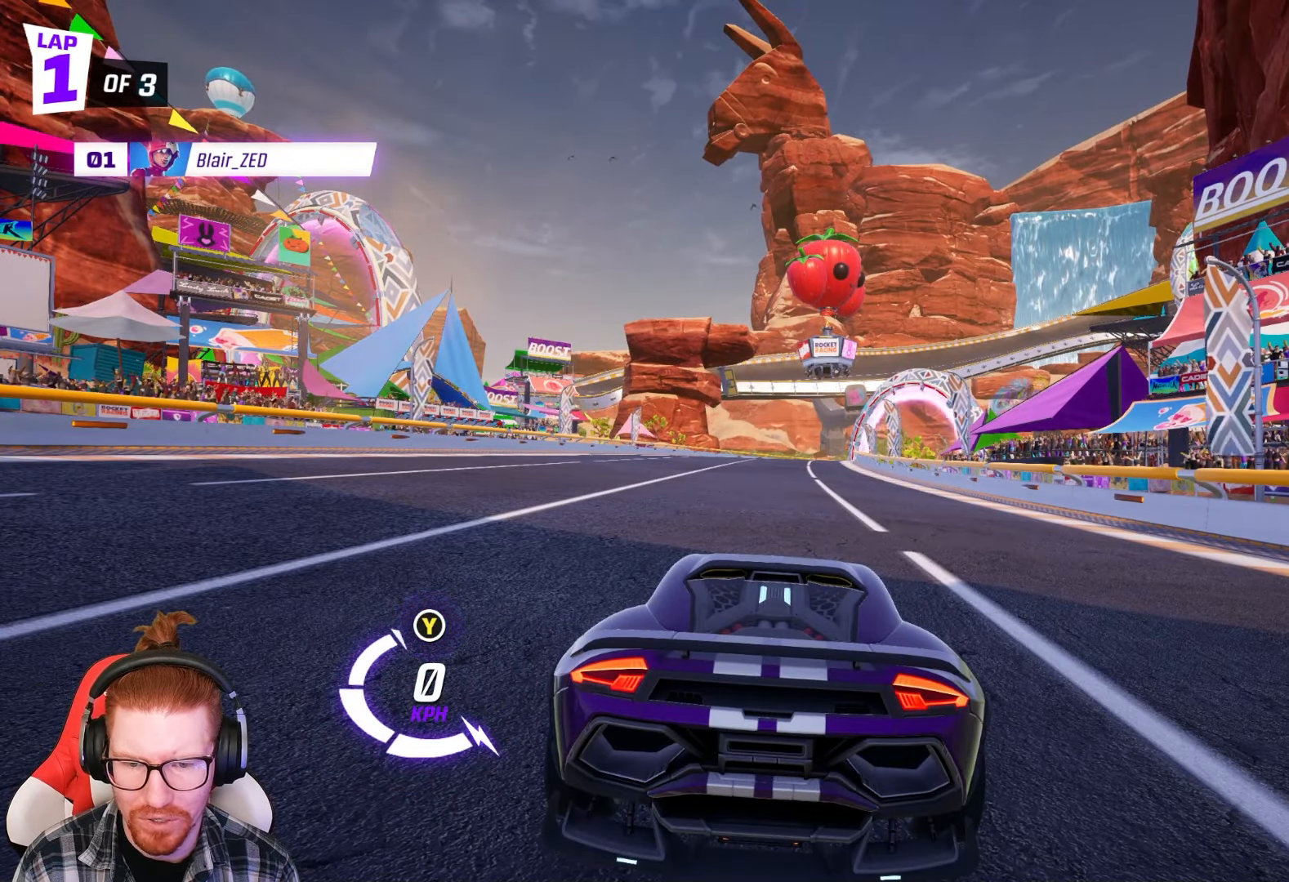
{"buttons": ["R1"], "left_stick": "center", "events": [[33, "R1", "up"], [83, "R1", "down"], [183, "R1", "up"], [300, "R1", "down"], [383, "R1", "up"], [450, "R1", "down"]]}
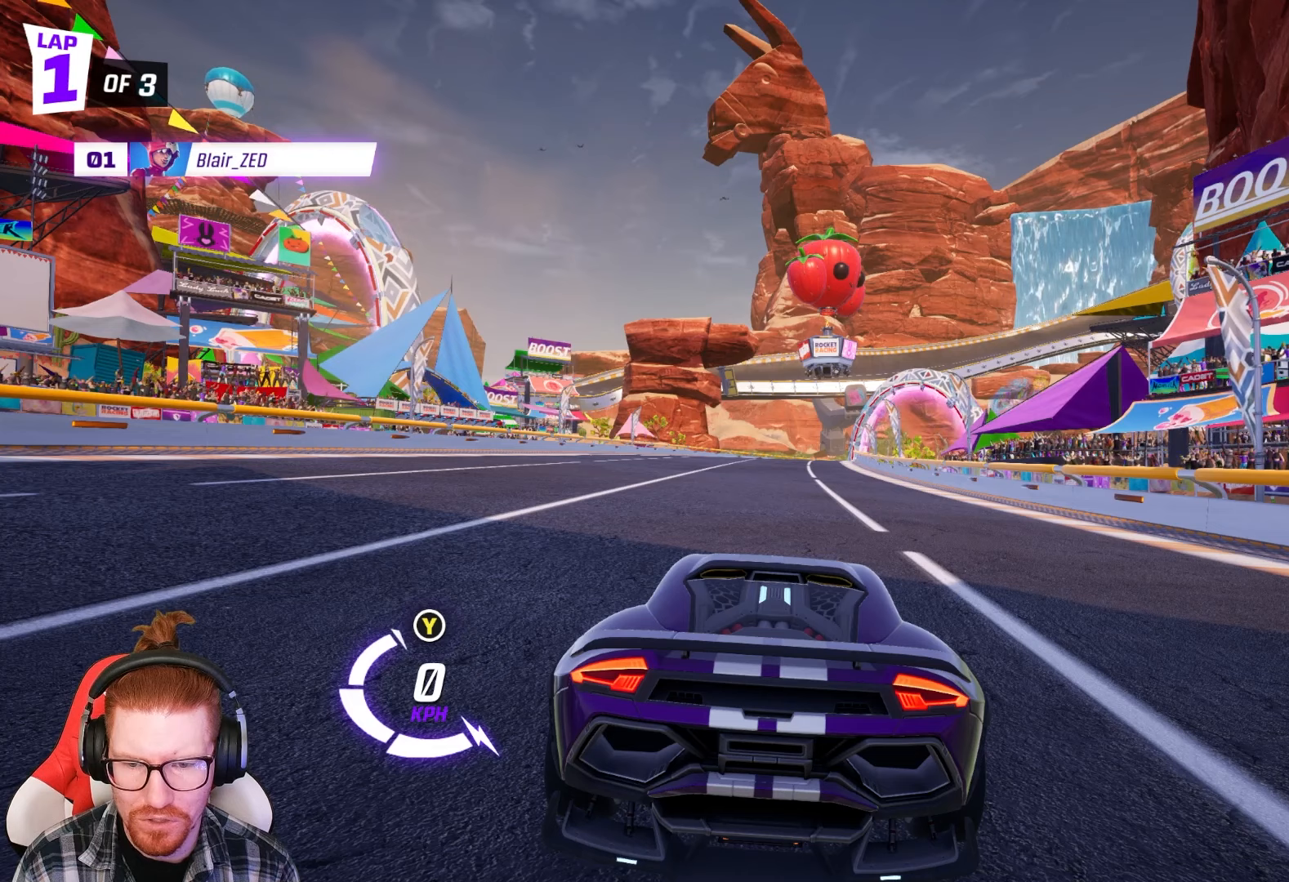
{"buttons": [], "left_stick": "center", "events": [[33, "R1", "up"], [133, "R1", "down"], [250, "R1", "up"], [350, "R1", "down"], [483, "R1", "up"]]}